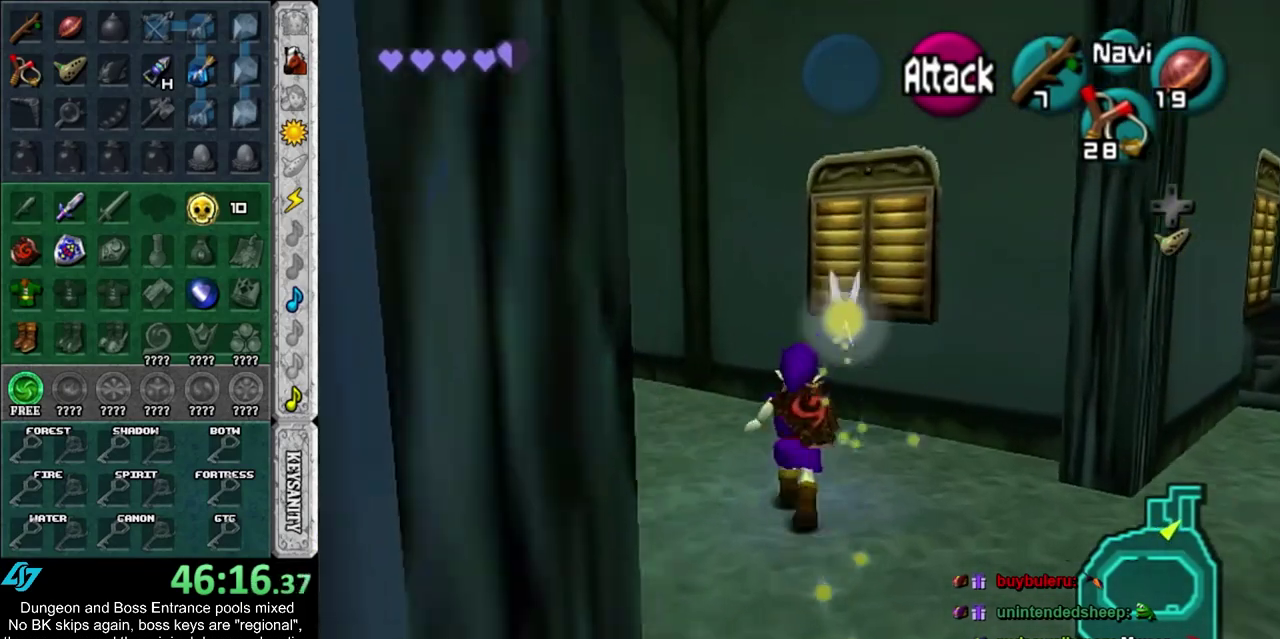
Gameplay with a controller; each line is a JSON object with the inputs held at the frame after it (dt_ms = milliseconds from this image to that frame). "events" lists button and stick changes between this image and that frame as [ms after this image, input, new state], when the widget could be followed in between. Not read: HOME L3 R3.
{"dt_ms": 400, "buttons": [], "left_stick": "center", "right_stick": "center", "events": [[100, "R2", "down"], [217, "R2", "up"], [283, "left_stick", "up"], [350, "left_stick", "center"]]}
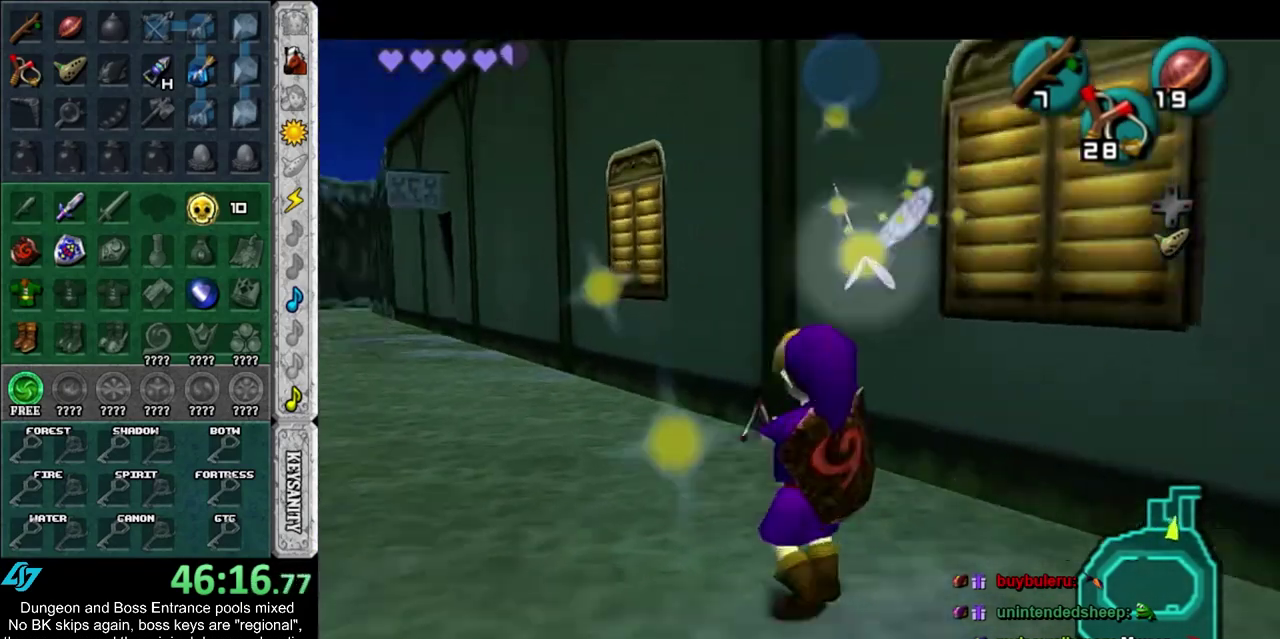
{"dt_ms": 400, "buttons": [], "left_stick": "down", "right_stick": "center", "events": [[100, "left_stick", "down"]]}
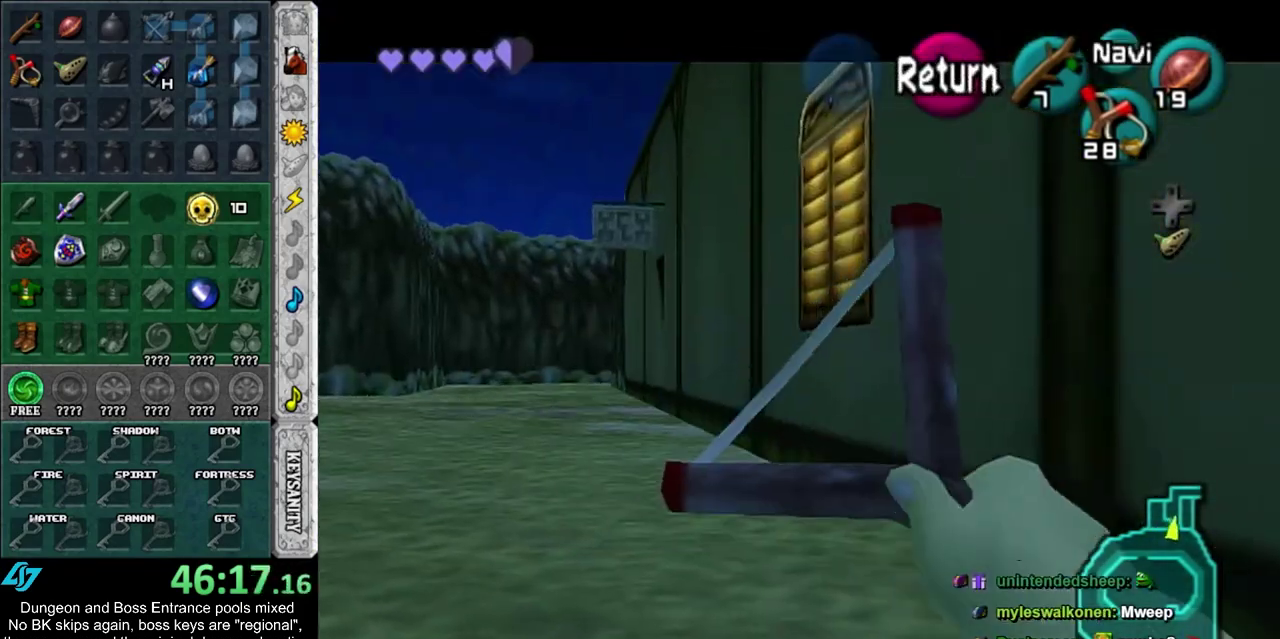
{"dt_ms": 400, "buttons": ["R2"], "left_stick": "center", "right_stick": "center", "events": [[133, "R2", "down"], [350, "left_stick", "center"]]}
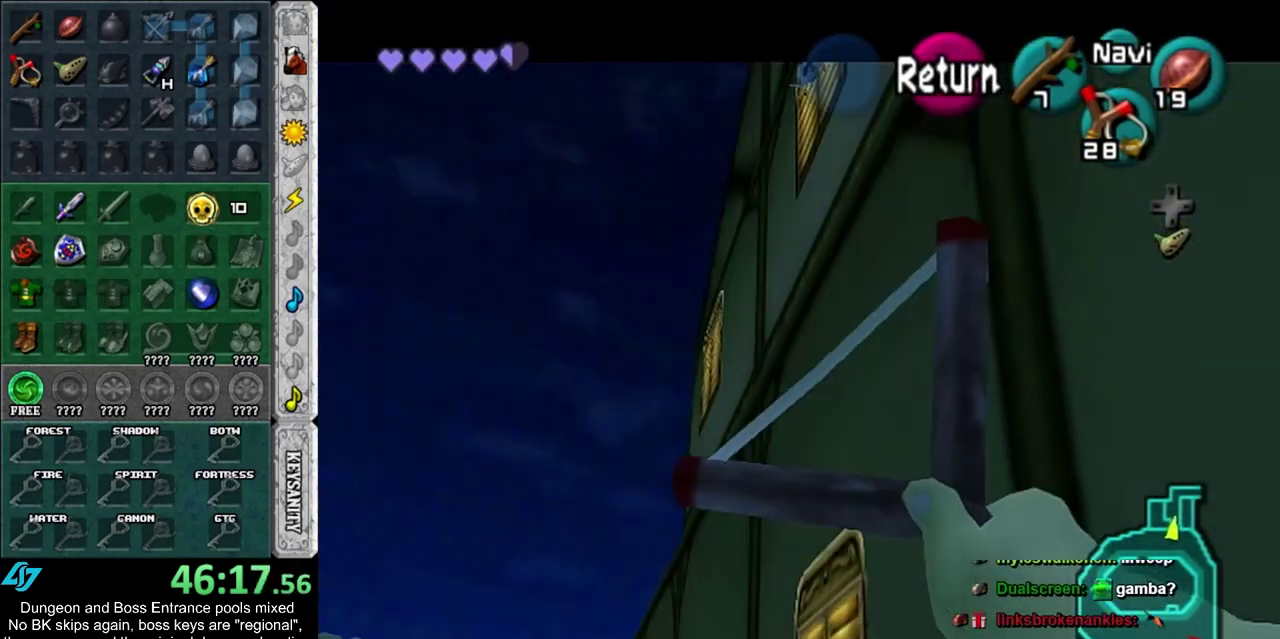
{"dt_ms": 400, "buttons": ["R2"], "left_stick": "down", "right_stick": "center", "events": [[117, "left_stick", "down-left"], [300, "left_stick", "down"]]}
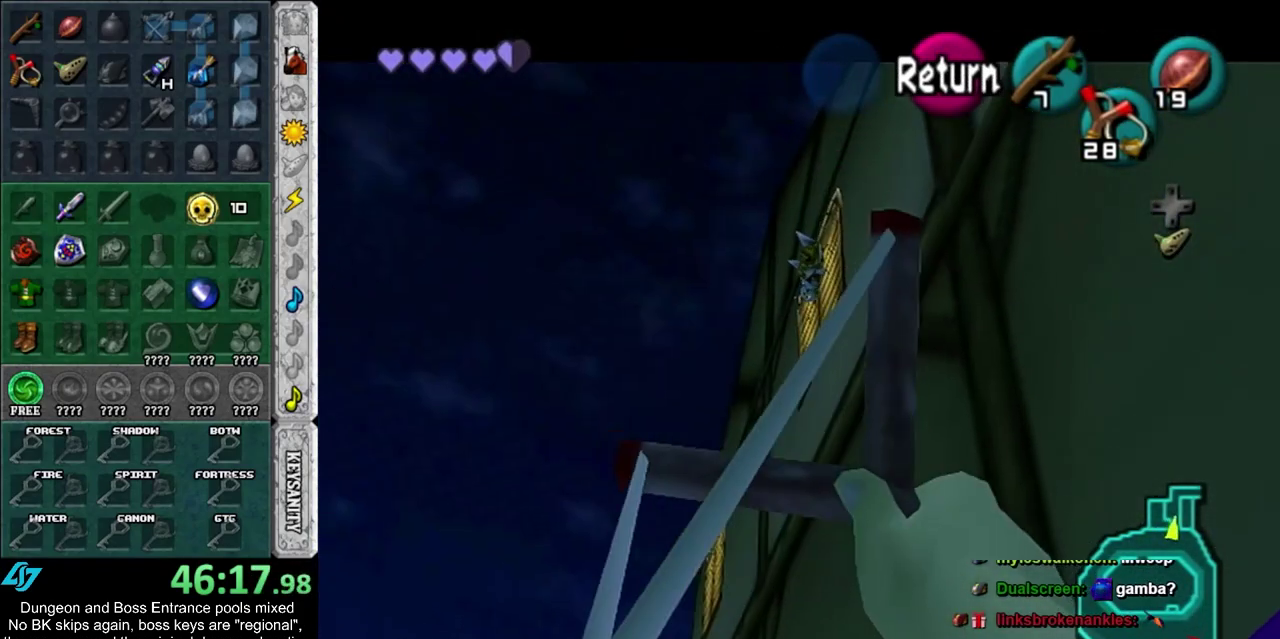
{"dt_ms": 500, "buttons": ["R2"], "left_stick": "down-left", "right_stick": "center", "events": [[117, "R2", "up"], [117, "left_stick", "center"], [267, "R2", "down"], [500, "left_stick", "down-left"]]}
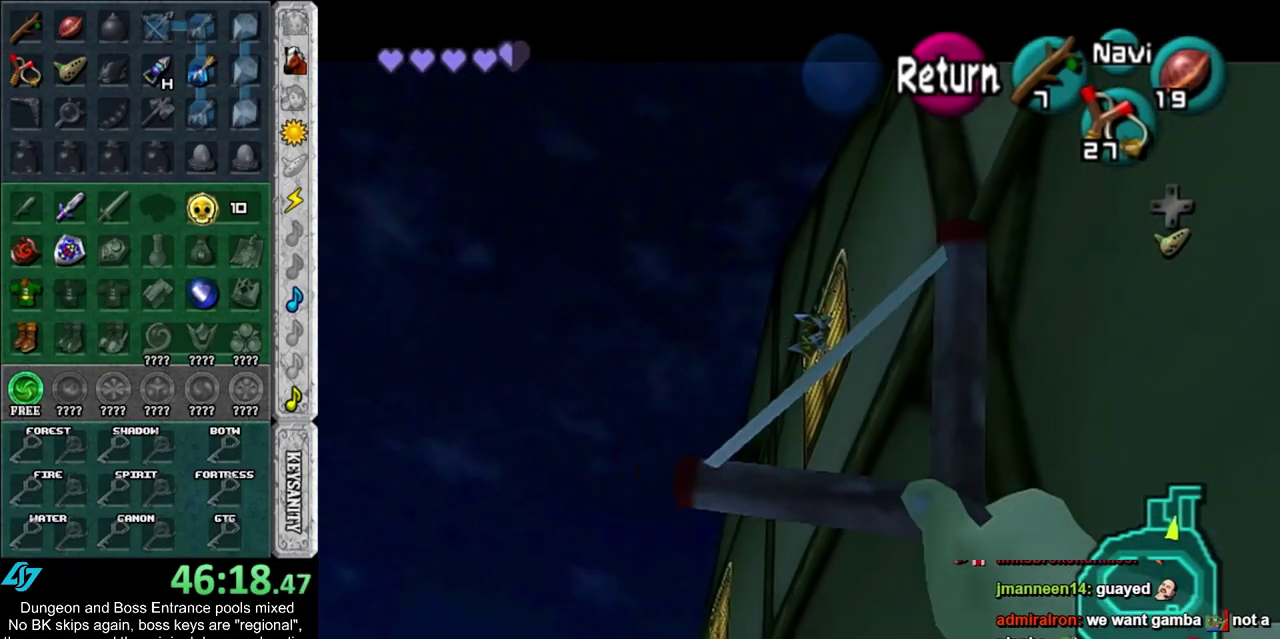
{"dt_ms": 700, "buttons": [], "left_stick": "center", "right_stick": "center", "events": [[550, "R2", "up"], [550, "left_stick", "center"]]}
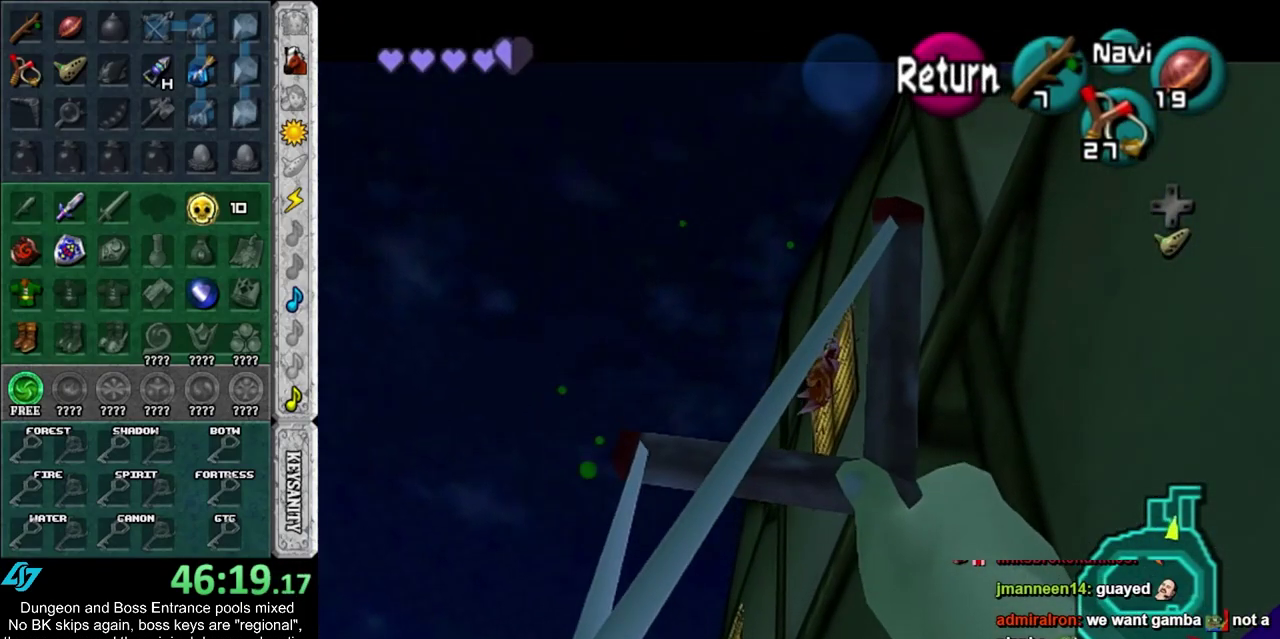
{"dt_ms": 500, "buttons": [], "left_stick": "center", "right_stick": "center", "events": []}
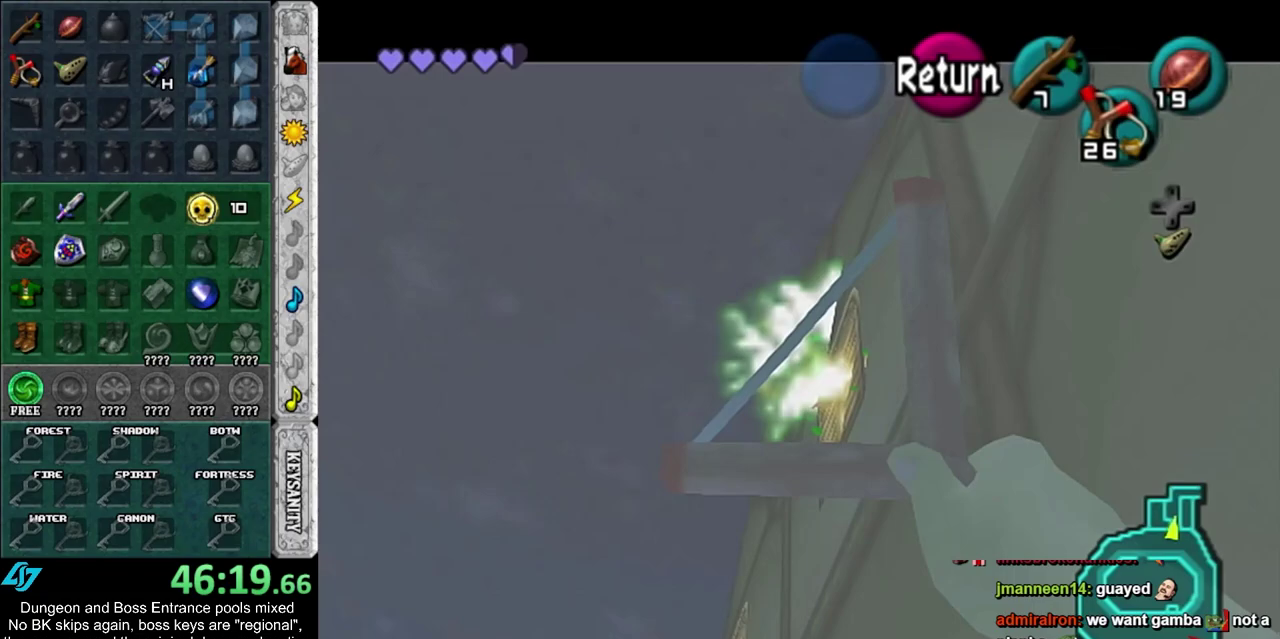
{"dt_ms": 700, "buttons": [], "left_stick": "up-right", "right_stick": "center", "events": [[200, "left_stick", "up-right"], [517, "left_stick", "down-left"], [600, "left_stick", "up-right"]]}
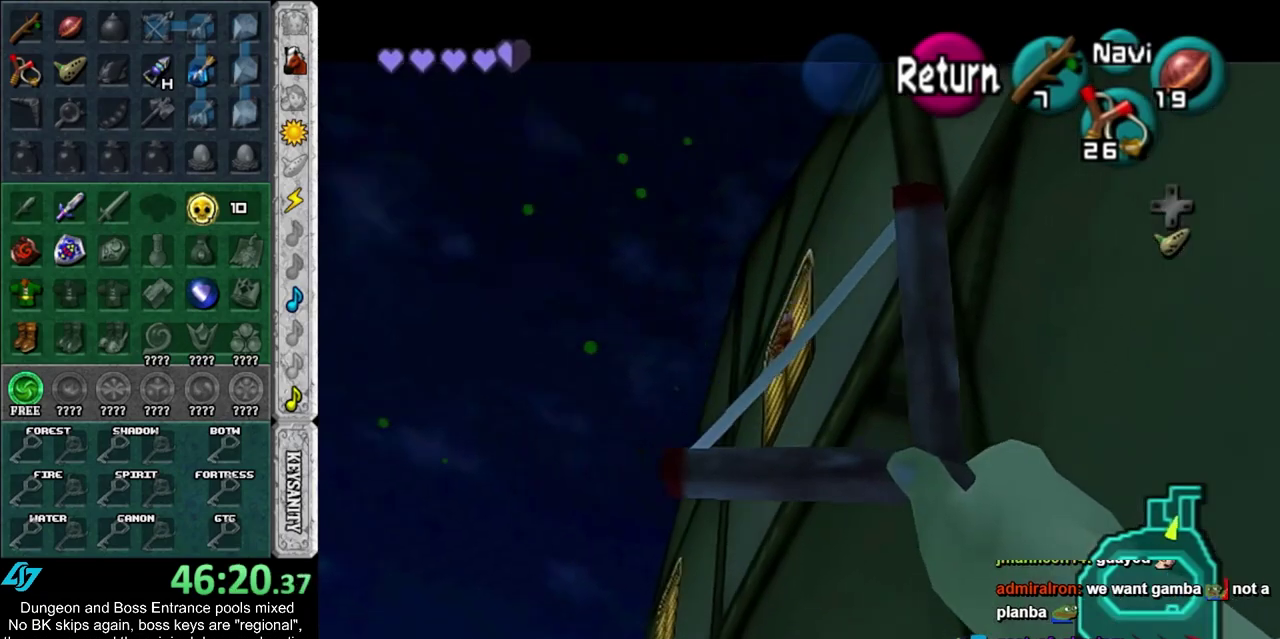
{"dt_ms": 300, "buttons": [], "left_stick": "center", "right_stick": "center", "events": [[33, "left_stick", "center"]]}
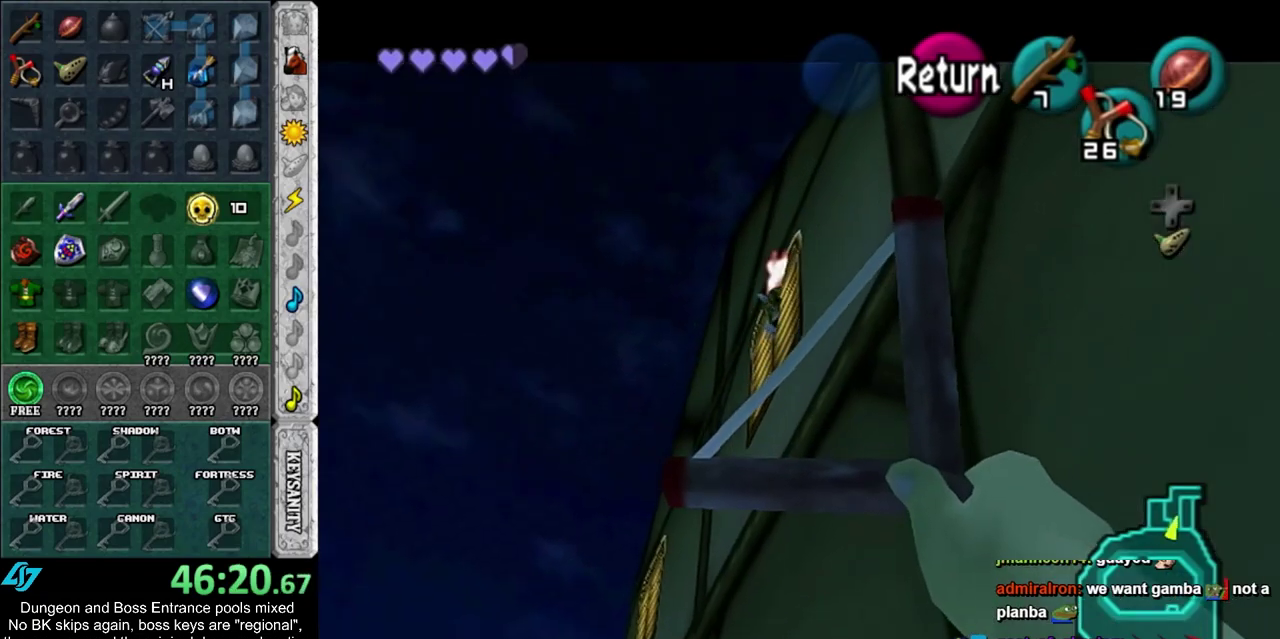
{"dt_ms": 500, "buttons": [], "left_stick": "center", "right_stick": "center", "events": []}
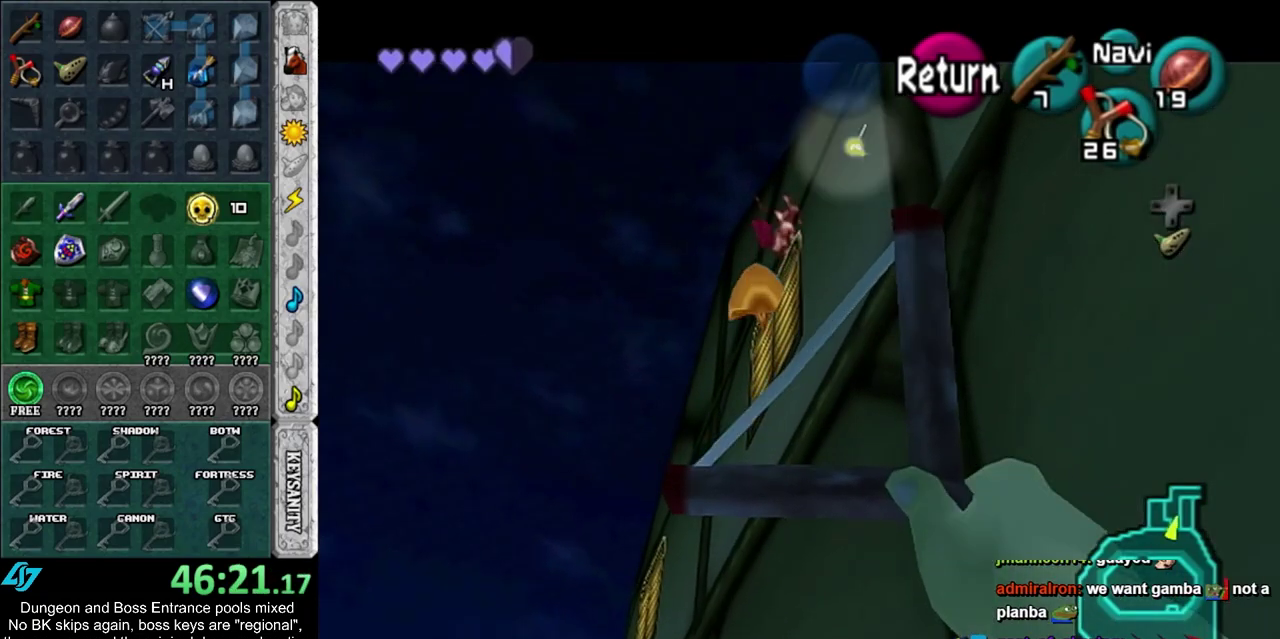
{"dt_ms": 400, "buttons": ["CROSS"], "left_stick": "center", "right_stick": "center", "events": [[383, "CROSS", "down"]]}
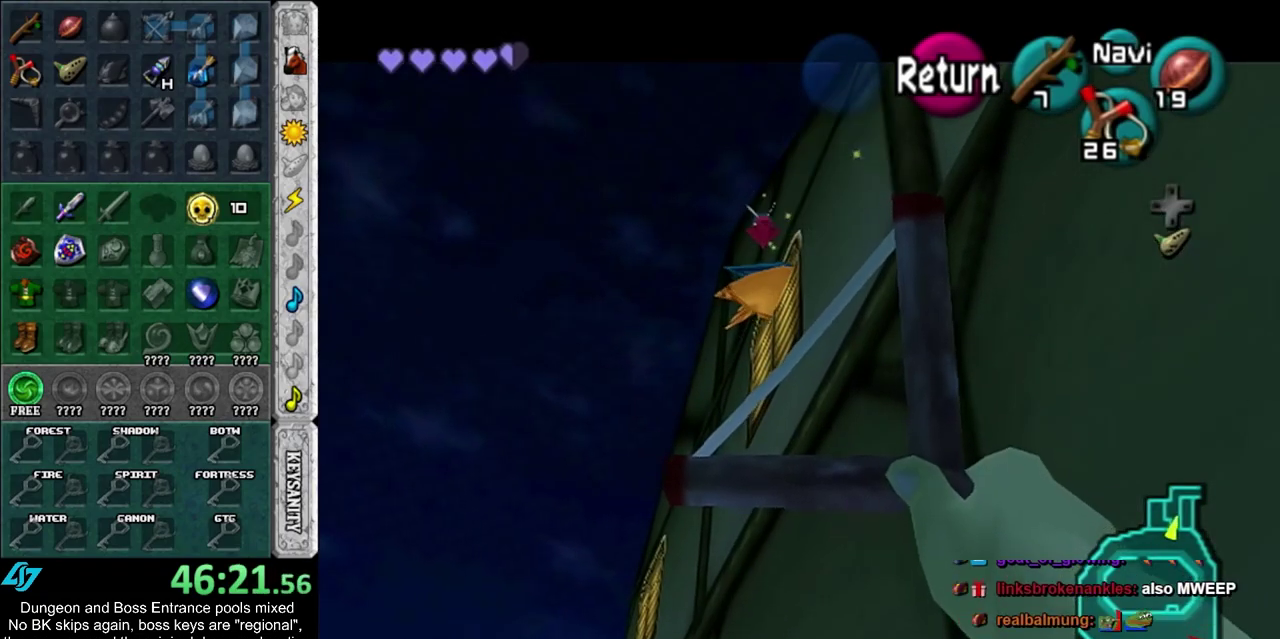
{"dt_ms": 400, "buttons": [], "left_stick": "up-left", "right_stick": "center", "events": [[17, "left_stick", "up"], [117, "CROSS", "up"], [333, "left_stick", "up-left"]]}
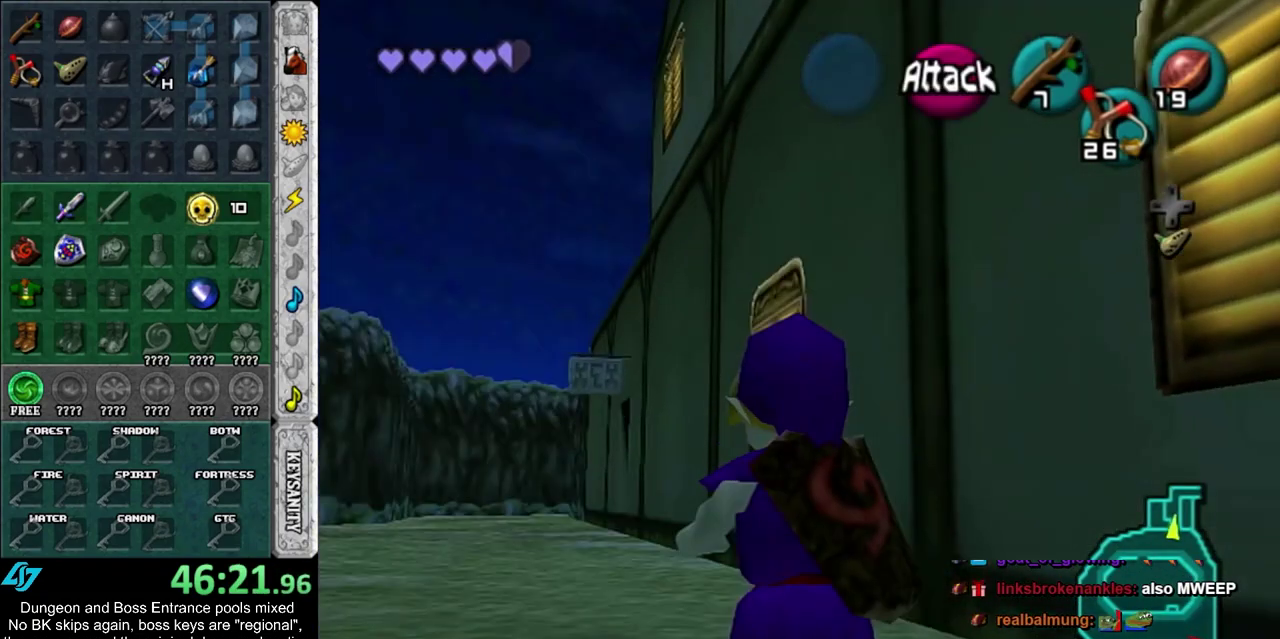
{"dt_ms": 600, "buttons": [], "left_stick": "up", "right_stick": "center", "events": [[517, "left_stick", "up"]]}
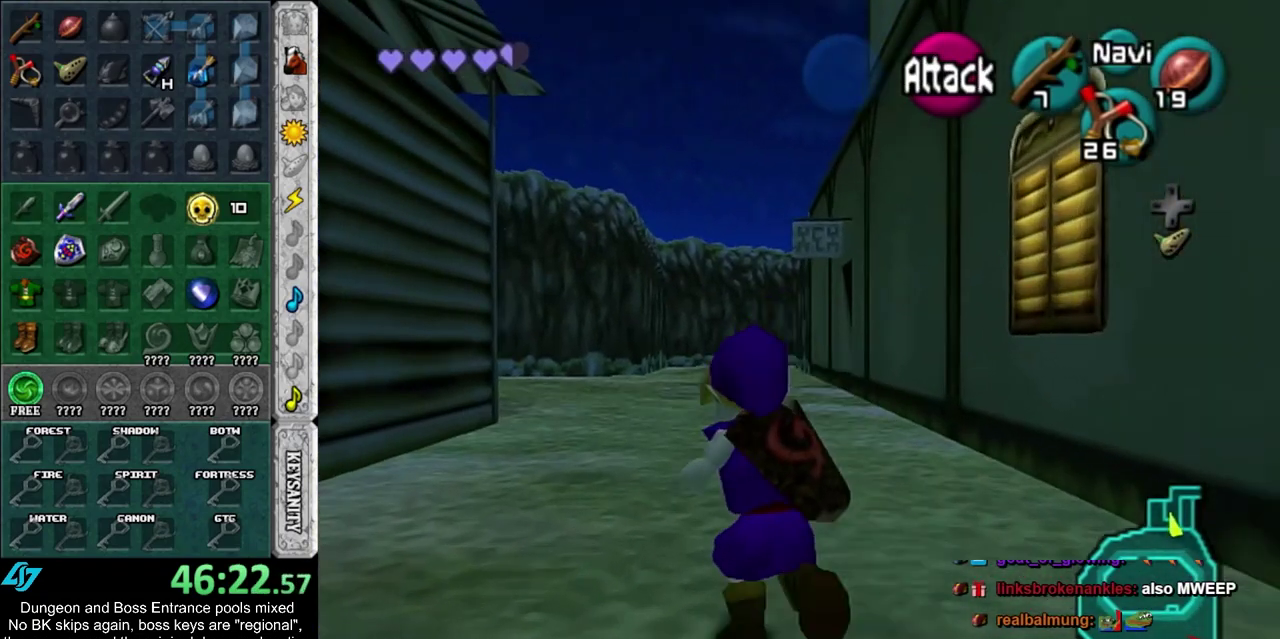
{"dt_ms": 600, "buttons": [], "left_stick": "center", "right_stick": "center", "events": [[233, "left_stick", "up-right"], [367, "left_stick", "up"], [517, "left_stick", "center"]]}
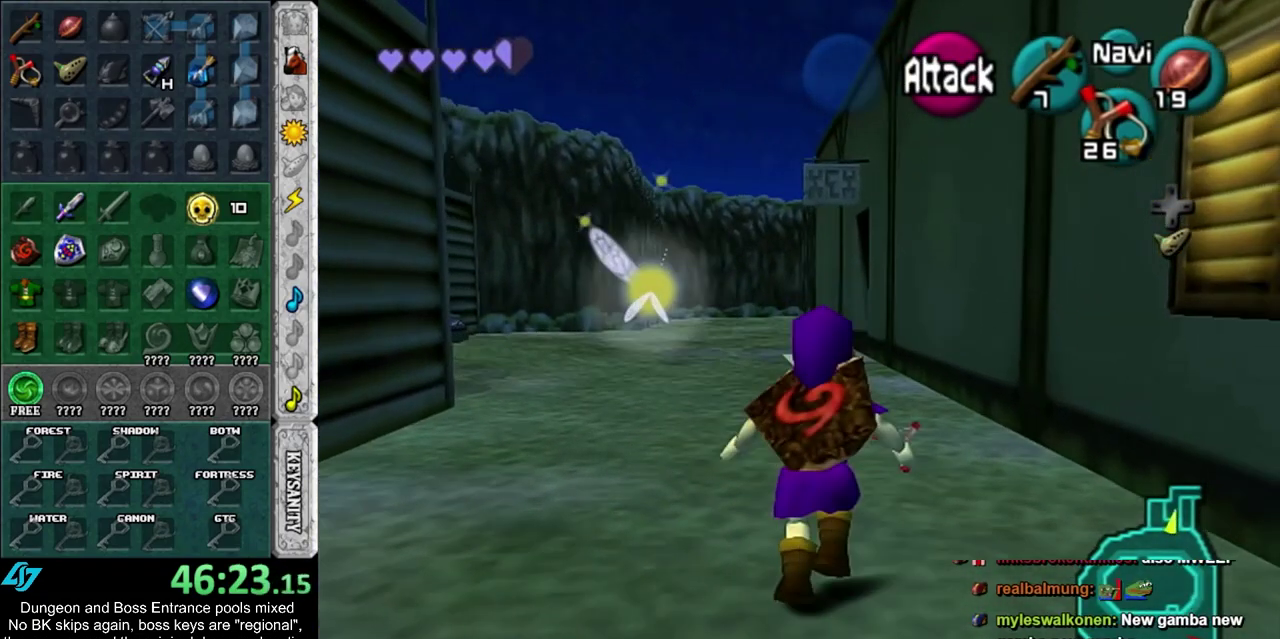
{"dt_ms": 500, "buttons": ["L1"], "left_stick": "down", "right_stick": "center", "events": [[17, "left_stick", "down"], [100, "L1", "down"]]}
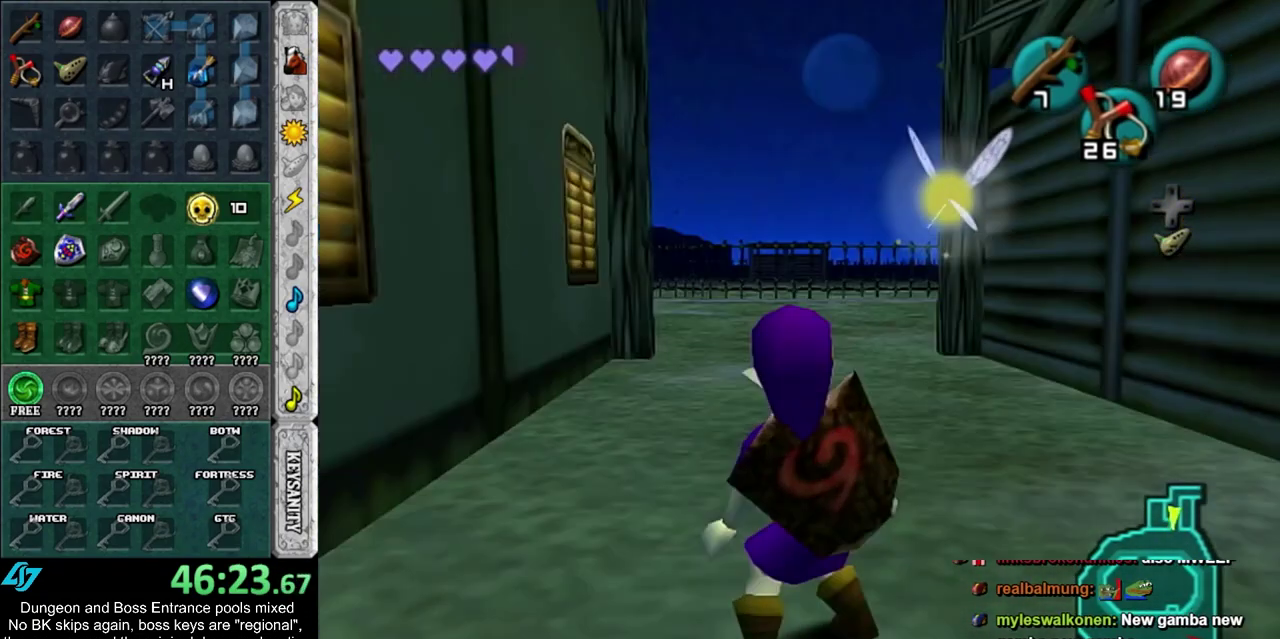
{"dt_ms": 500, "buttons": ["L1"], "left_stick": "down", "right_stick": "center", "events": []}
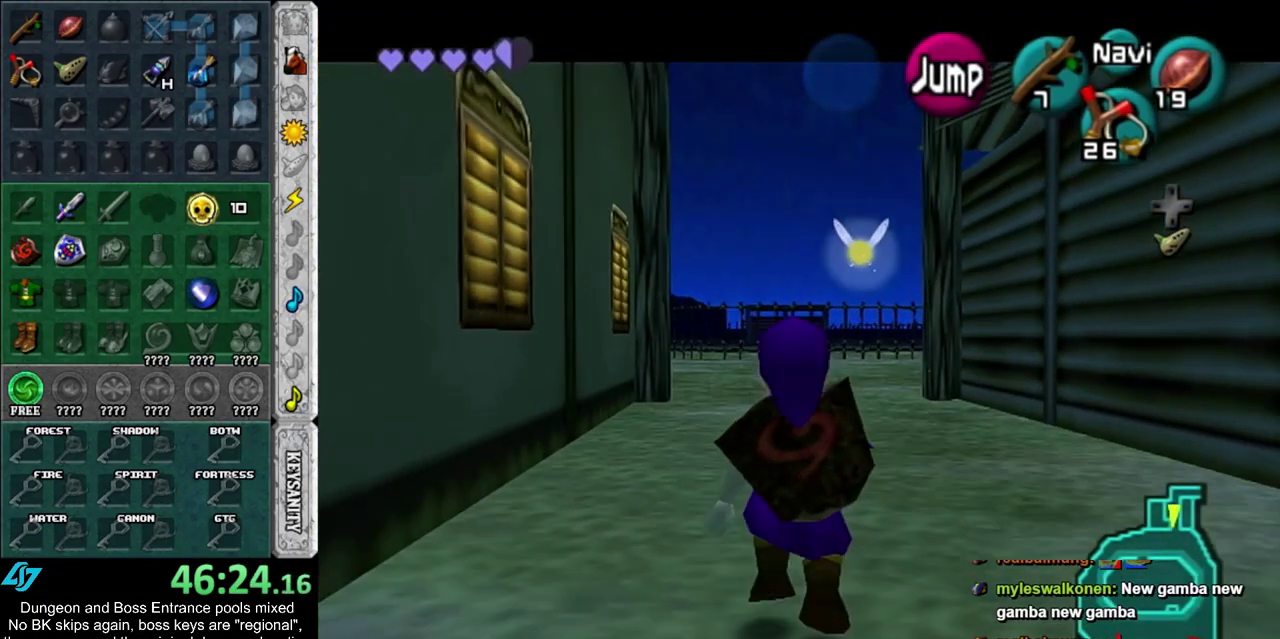
{"dt_ms": 700, "buttons": ["L1"], "left_stick": "down", "right_stick": "center", "events": []}
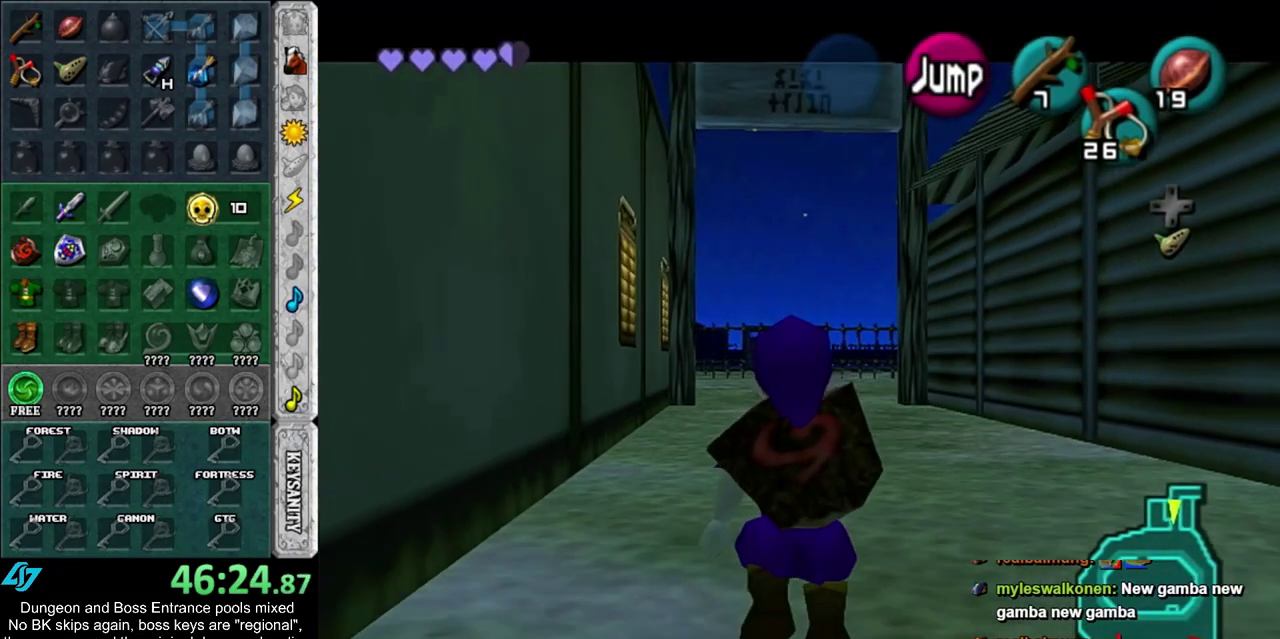
{"dt_ms": 300, "buttons": ["L1"], "left_stick": "down", "right_stick": "center", "events": []}
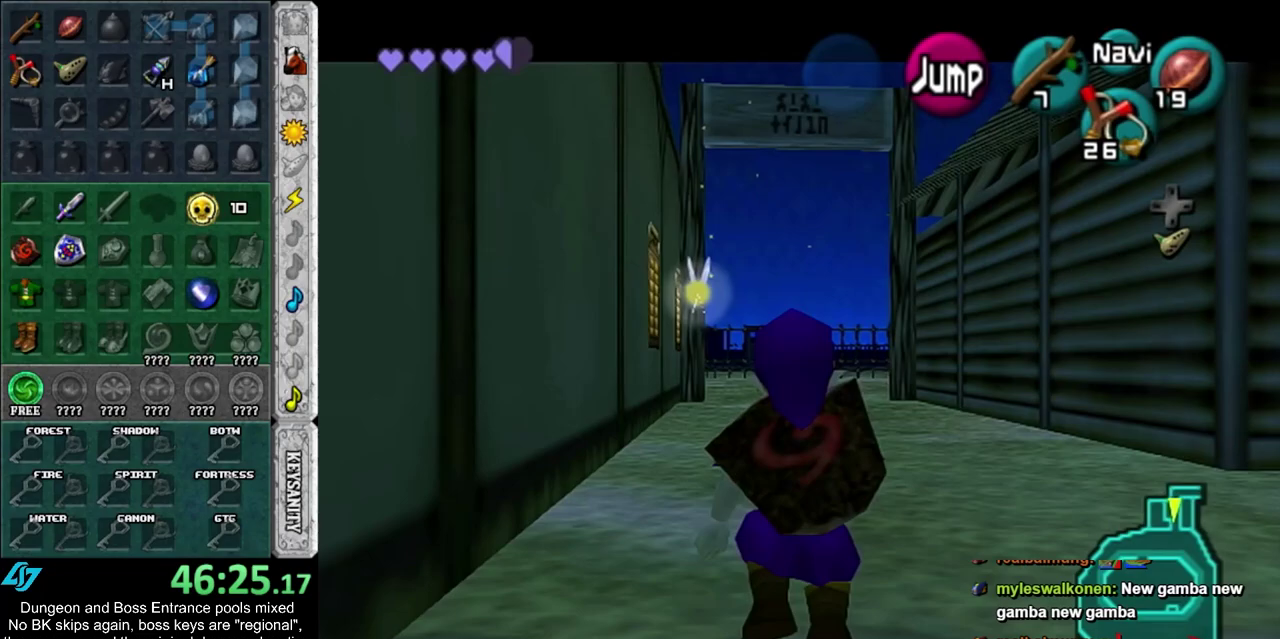
{"dt_ms": 500, "buttons": ["L1"], "left_stick": "down", "right_stick": "center"}
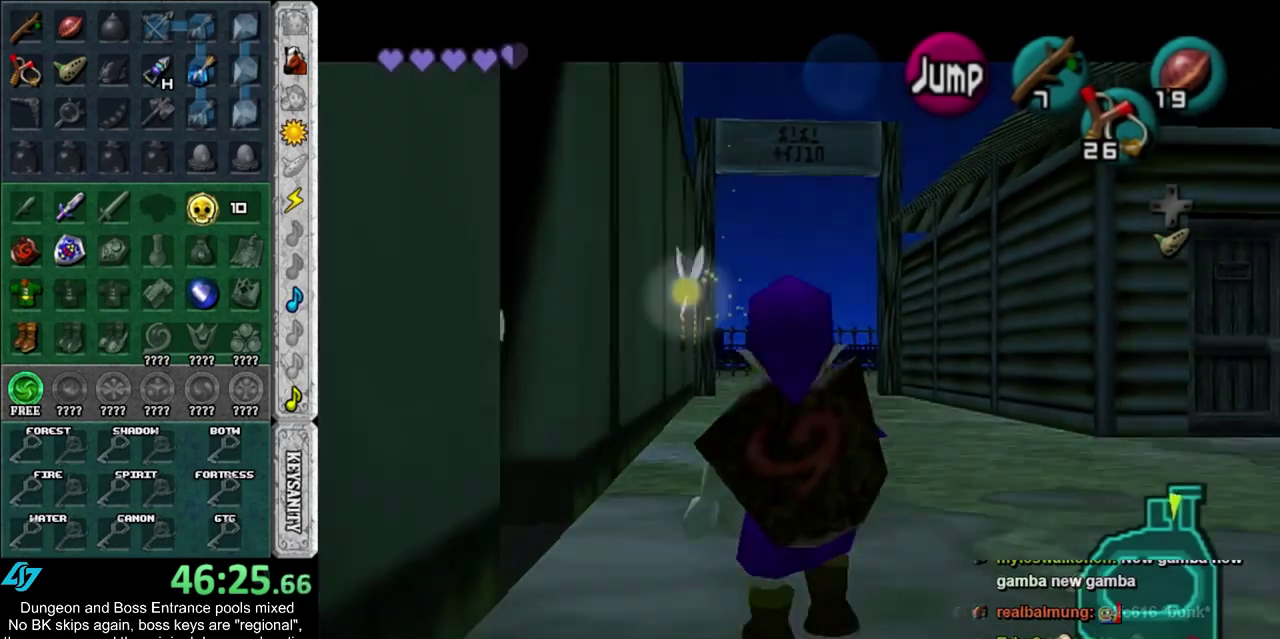
{"dt_ms": 700, "buttons": [], "left_stick": "up", "right_stick": "center", "events": [[133, "left_stick", "center"], [150, "L1", "up"], [667, "left_stick", "up"]]}
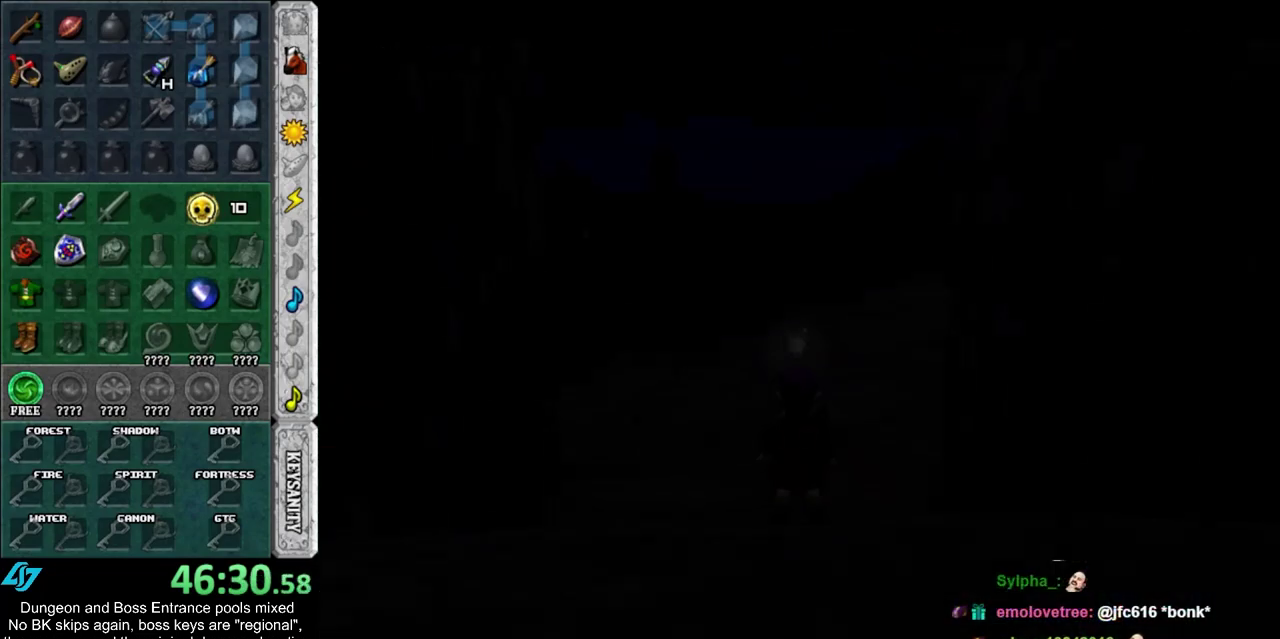
{"dt_ms": 300, "buttons": [], "left_stick": "up", "right_stick": "center", "events": []}
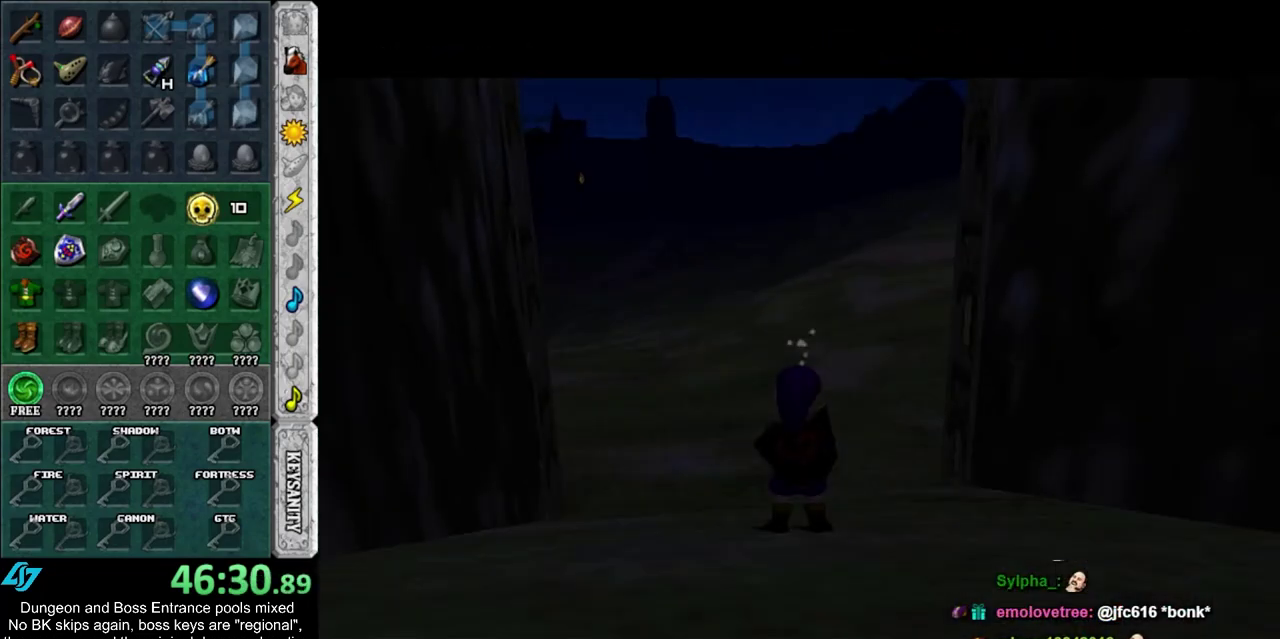
{"dt_ms": 500, "buttons": [], "left_stick": "up", "right_stick": "center", "events": []}
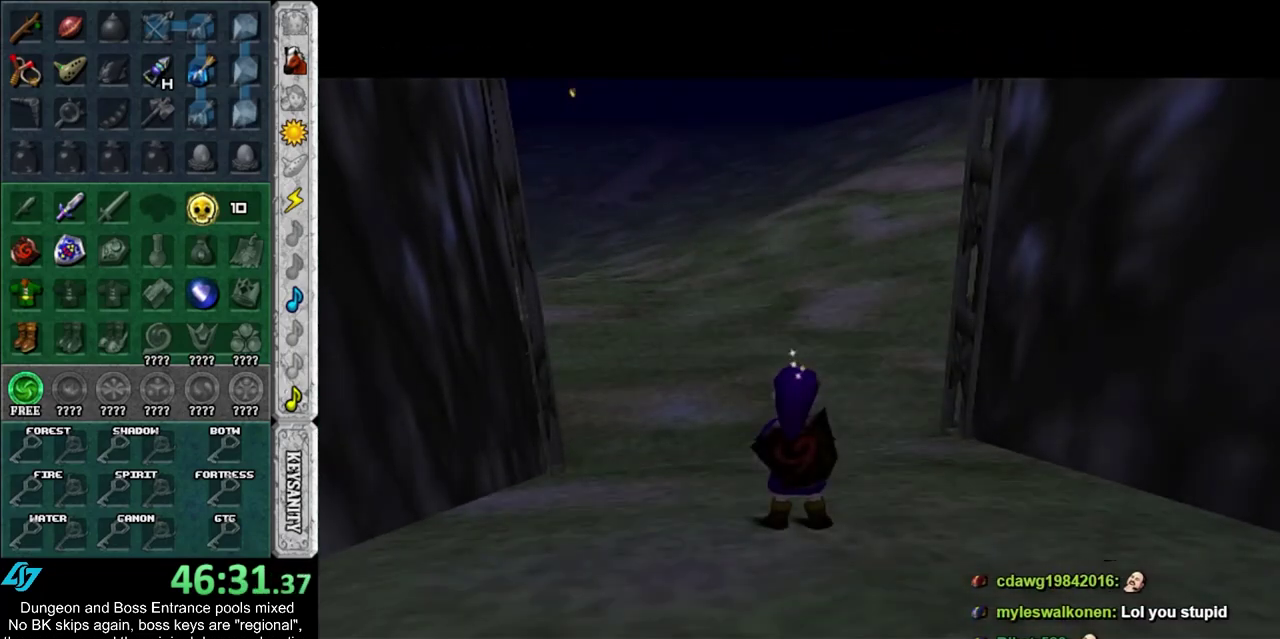
{"dt_ms": 300, "buttons": [], "left_stick": "up", "right_stick": "center", "events": [[117, "left_stick", "up-right"], [167, "left_stick", "up"]]}
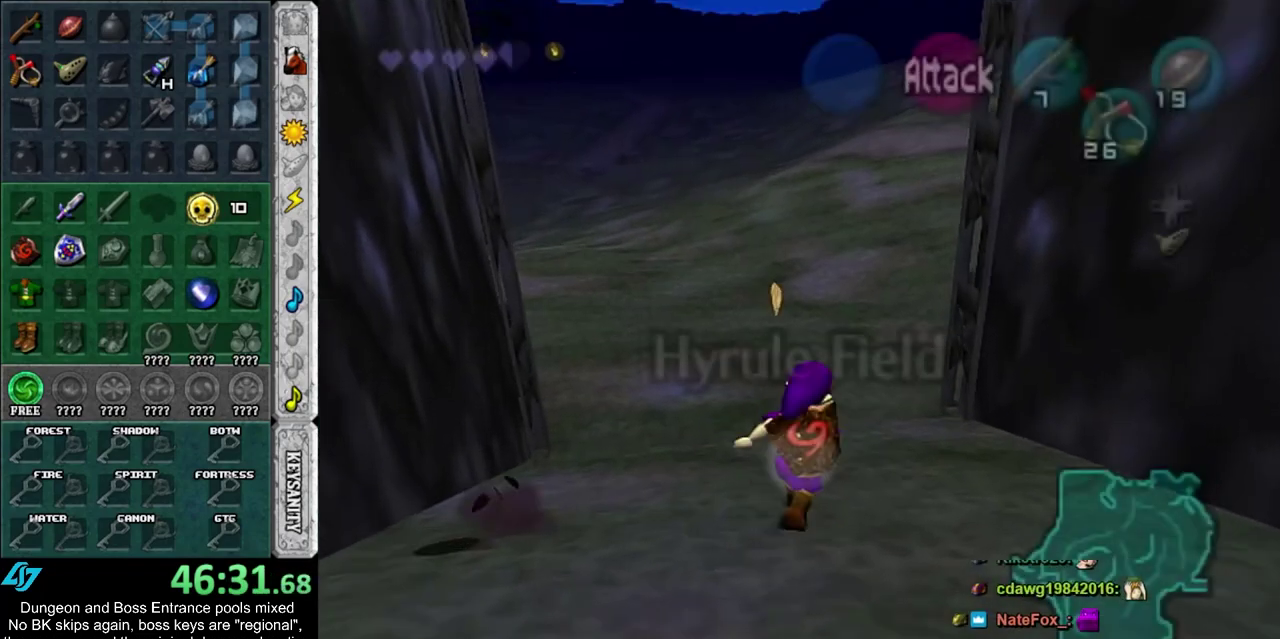
{"dt_ms": 400, "buttons": ["L1"], "left_stick": "down", "right_stick": "center", "events": [[50, "left_stick", "center"], [150, "left_stick", "down"], [250, "L1", "down"]]}
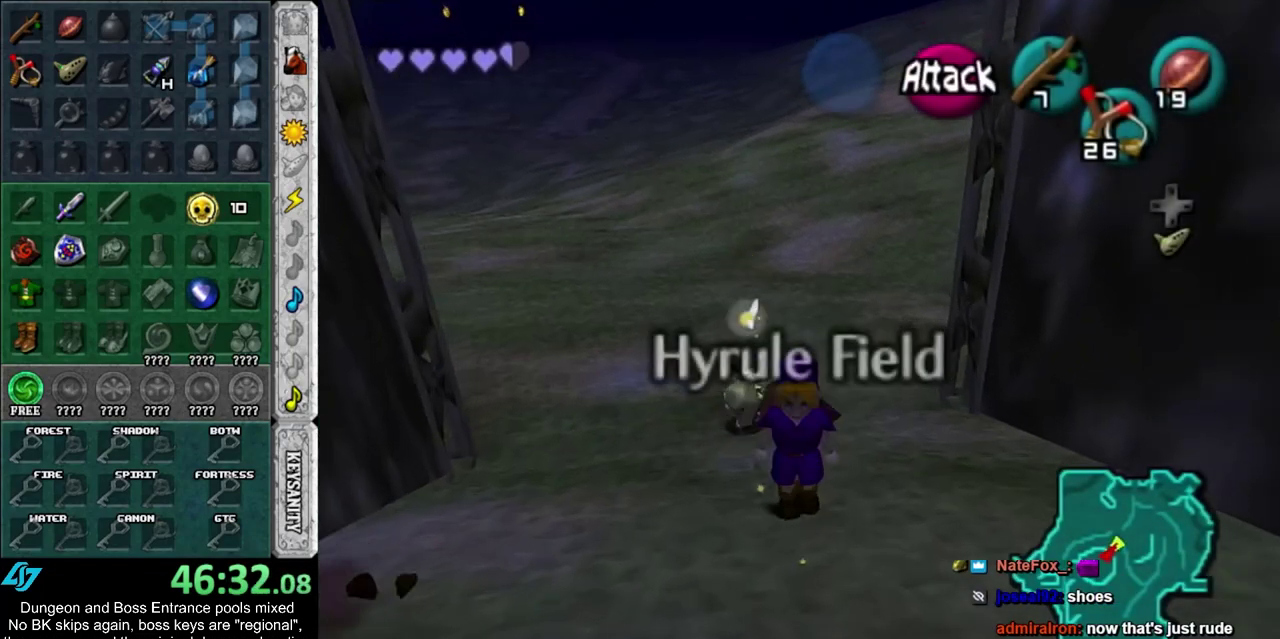
{"dt_ms": 300, "buttons": ["L1"], "left_stick": "down", "right_stick": "center", "events": []}
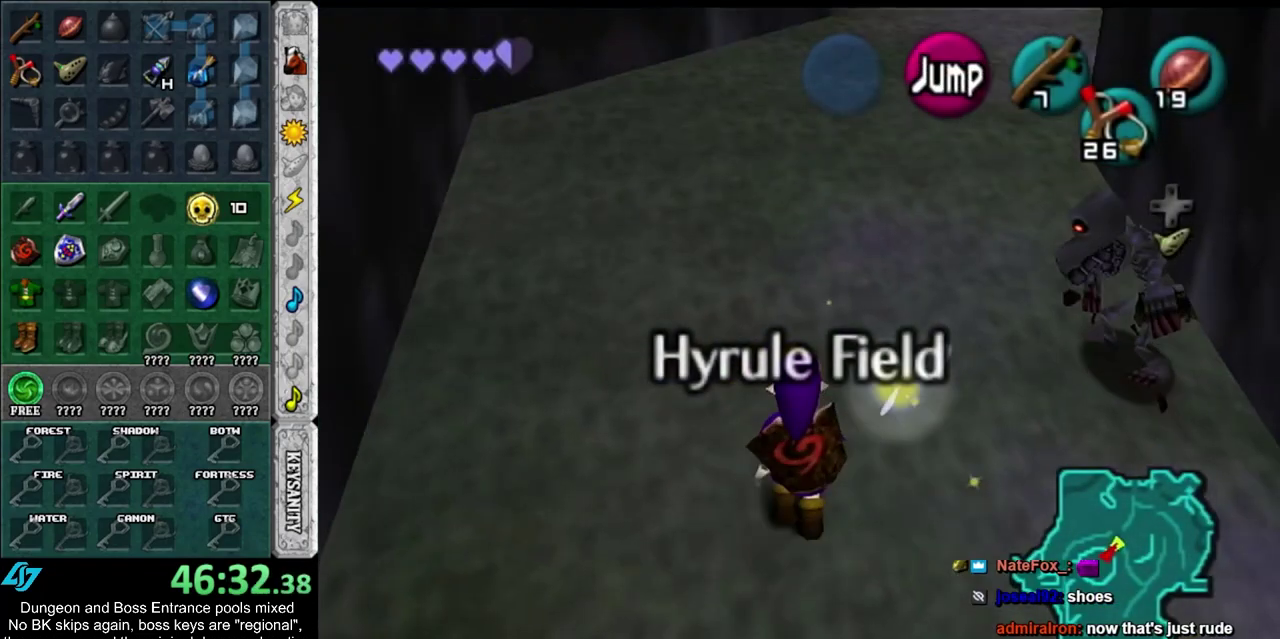
{"dt_ms": 500, "buttons": ["L1"], "left_stick": "down", "right_stick": "center", "events": []}
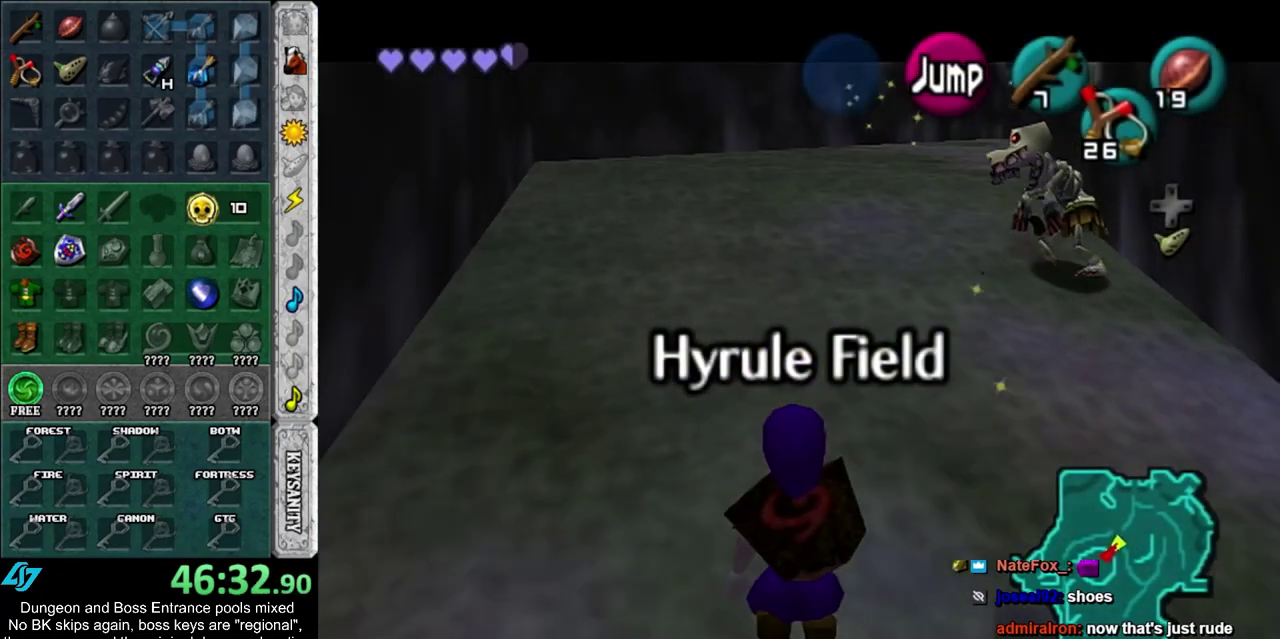
{"dt_ms": 500, "buttons": ["L1"], "left_stick": "down", "right_stick": "center", "events": []}
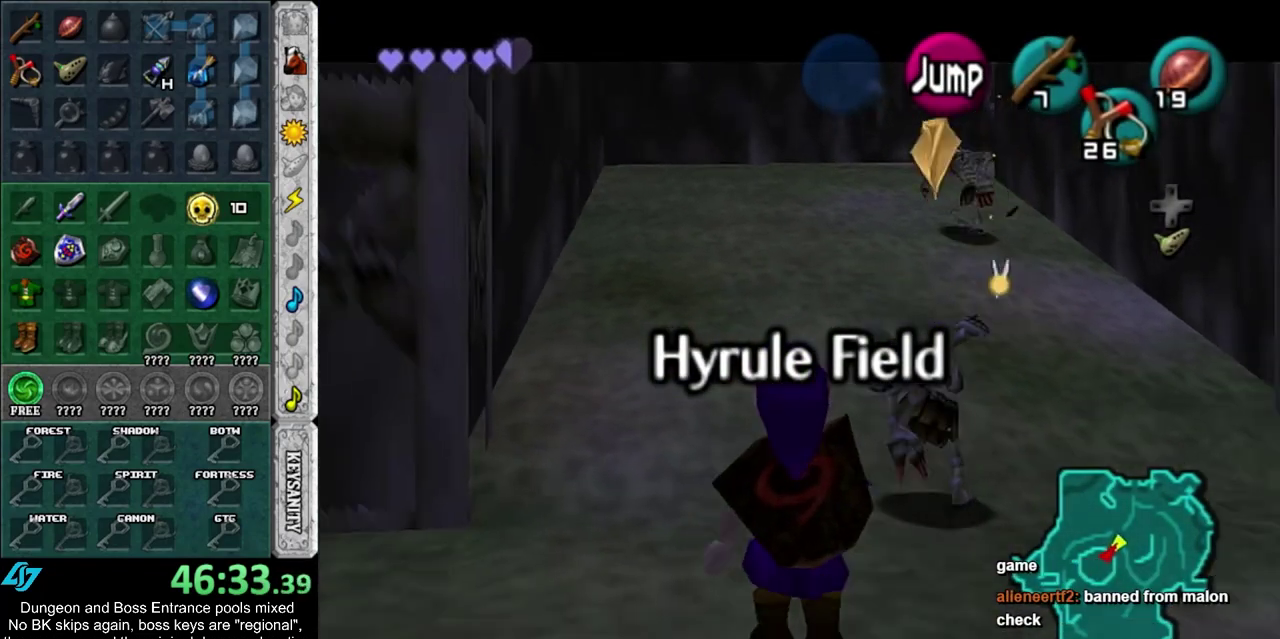
{"dt_ms": 500, "buttons": ["L1"], "left_stick": "down", "right_stick": "center", "events": []}
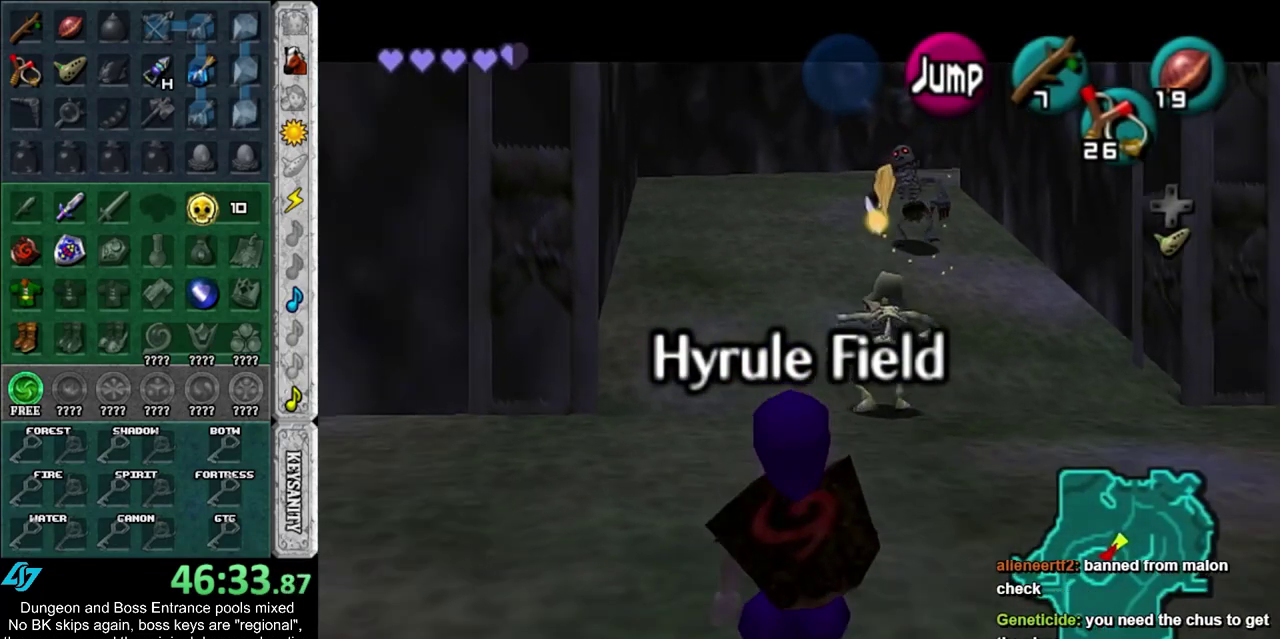
{"dt_ms": 500, "buttons": ["L1"], "left_stick": "down", "right_stick": "center", "events": []}
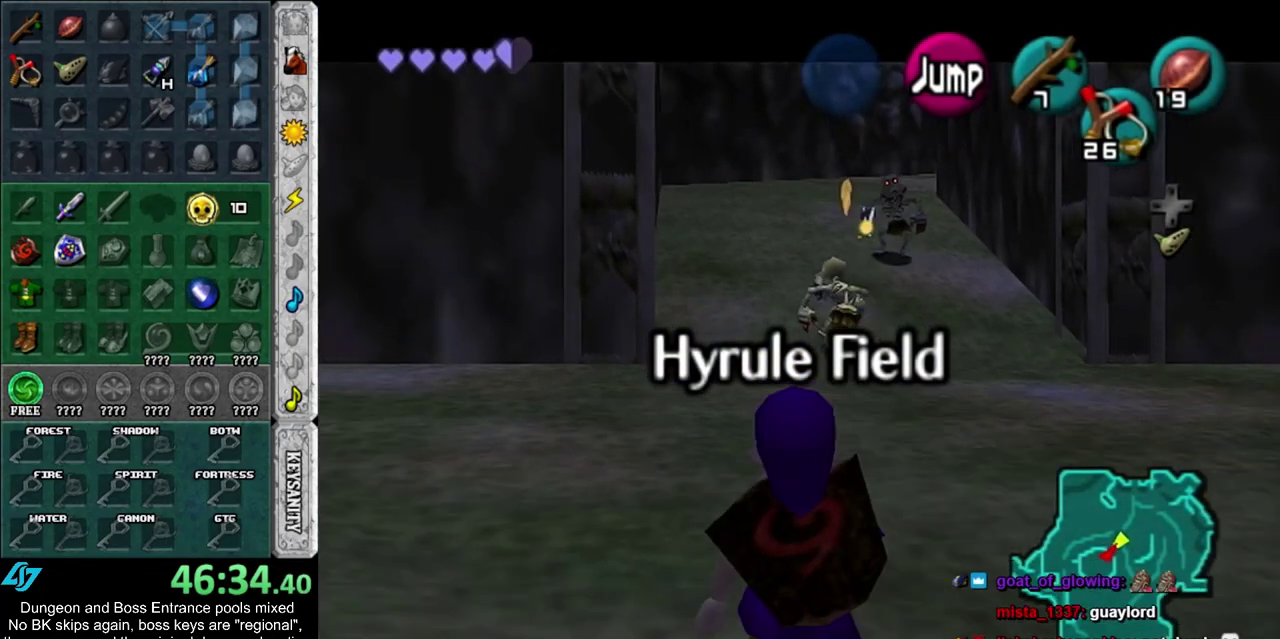
{"dt_ms": 500, "buttons": ["L1"], "left_stick": "down", "right_stick": "center", "events": []}
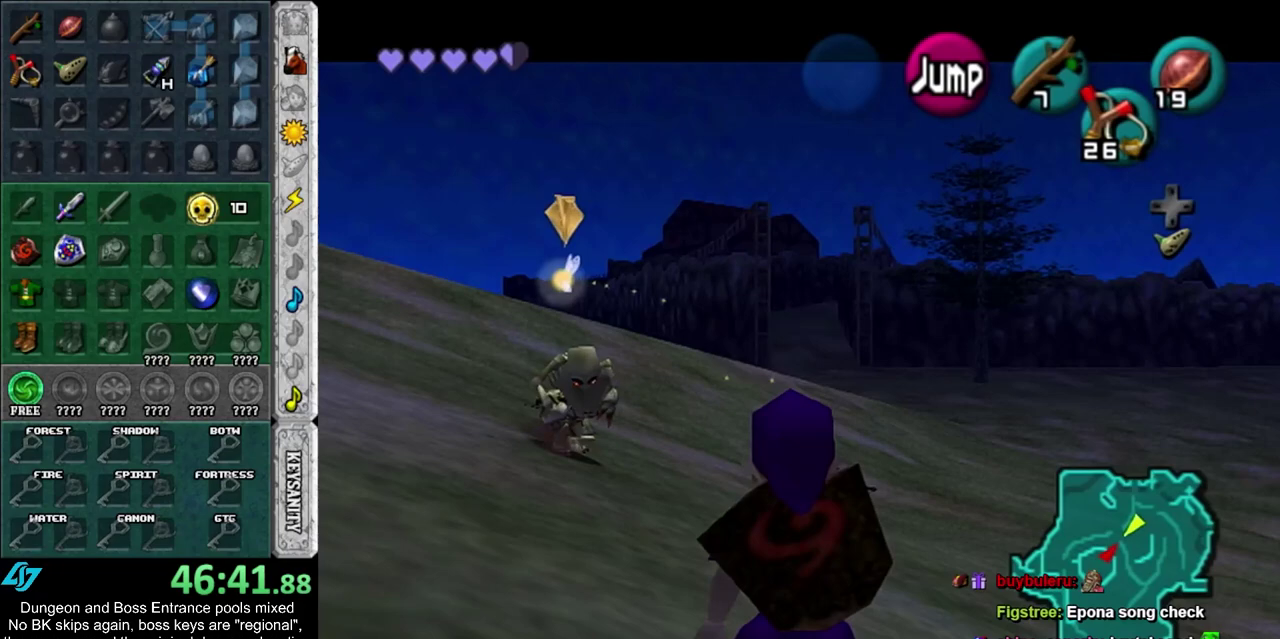
{"dt_ms": 500, "buttons": ["L1"], "left_stick": "down", "right_stick": "center", "events": []}